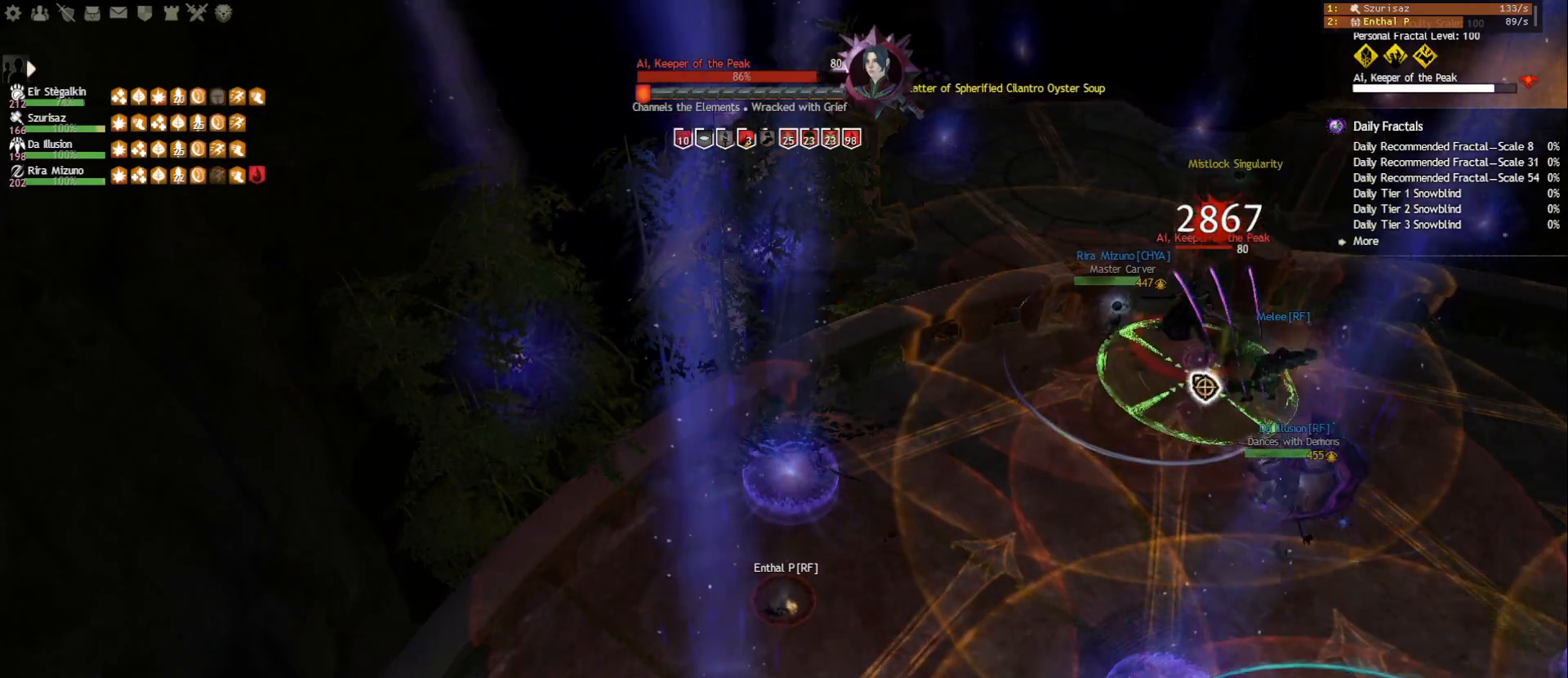
Gameplay with keyboard and mouse; each line is a JSON object with the keys and mouse buttons held at the frame after it. "events" lists presses ("down") and releases ("up") of "1", "2", "3", "4", "5", "a", "ctrl", "d", "e", "escape", "f", "f1", "f2", "f3", "f4", "f5", "q", "r", "s", "shift", "space", "tab", "tilde", "w", "mouse_left", "mouse_wheel", "mouse_right", "mouse_mb4" and "mouse_mb5" between this image and that frame as [ms after this image, input, new state], when the widget could be followed in between. "mouse_left", "mouse_wheel", "mouse_right", "mouse_mb4", "mouse_mb5" = the "left", "wheel", "right", "mb4", "mb5" buttons of the "mouse" list. No other keys are recorded. "wheel" means that the mouse wheel is clicked or scrolled. Mouse movement is not recorded.
{"keys": [], "mouse": [], "events": [[50, "mouse_right", "up"], [67, "1", "up"], [167, "w", "down"], [250, "mouse_right", "down"], [300, "w", "up"], [333, "1", "down"], [367, "mouse_right", "up"], [433, "1", "up"]]}
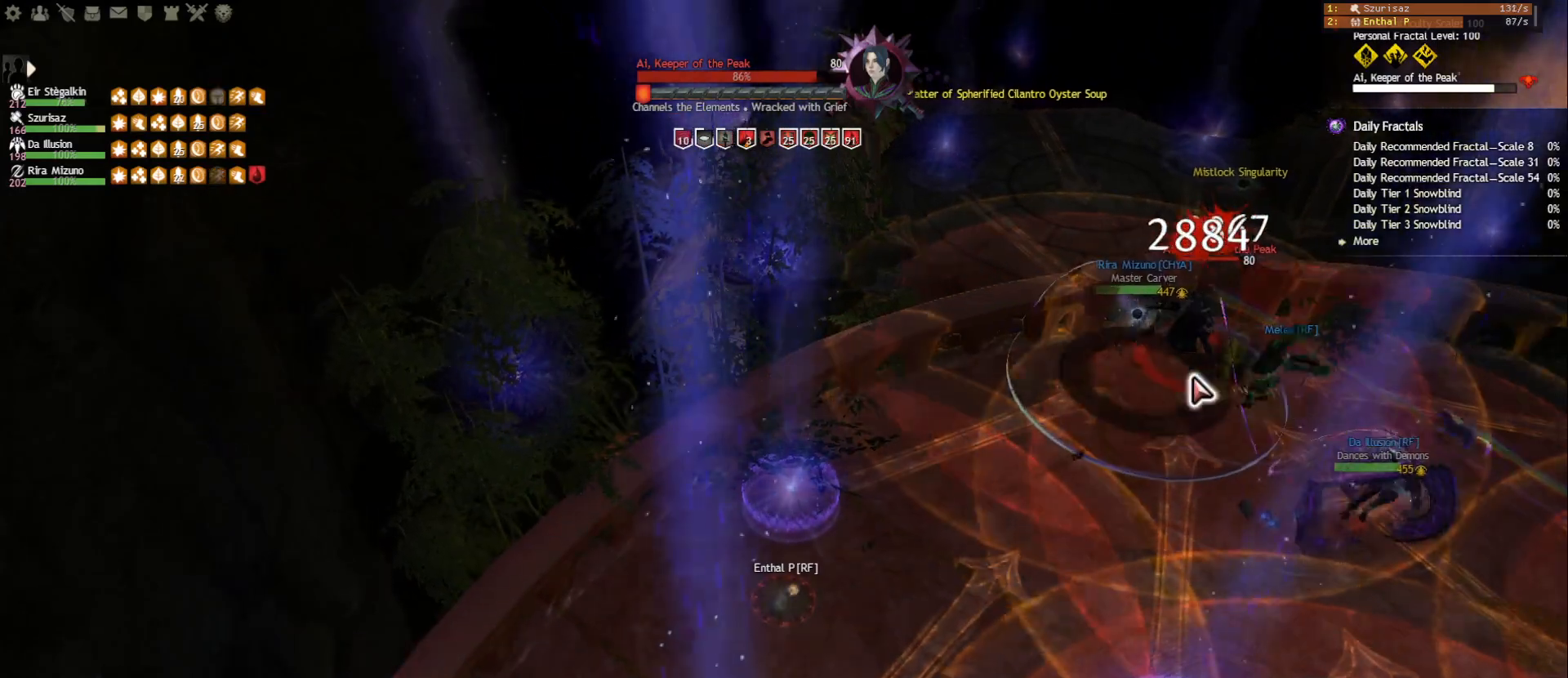
{"keys": [], "mouse": ["right"], "events": [[17, "mouse_right", "down"], [33, "2", "down"], [117, "mouse_right", "up"], [133, "2", "up"], [183, "2", "down"], [283, "2", "up"], [317, "2", "down"], [433, "2", "up"], [433, "mouse_right", "down"]]}
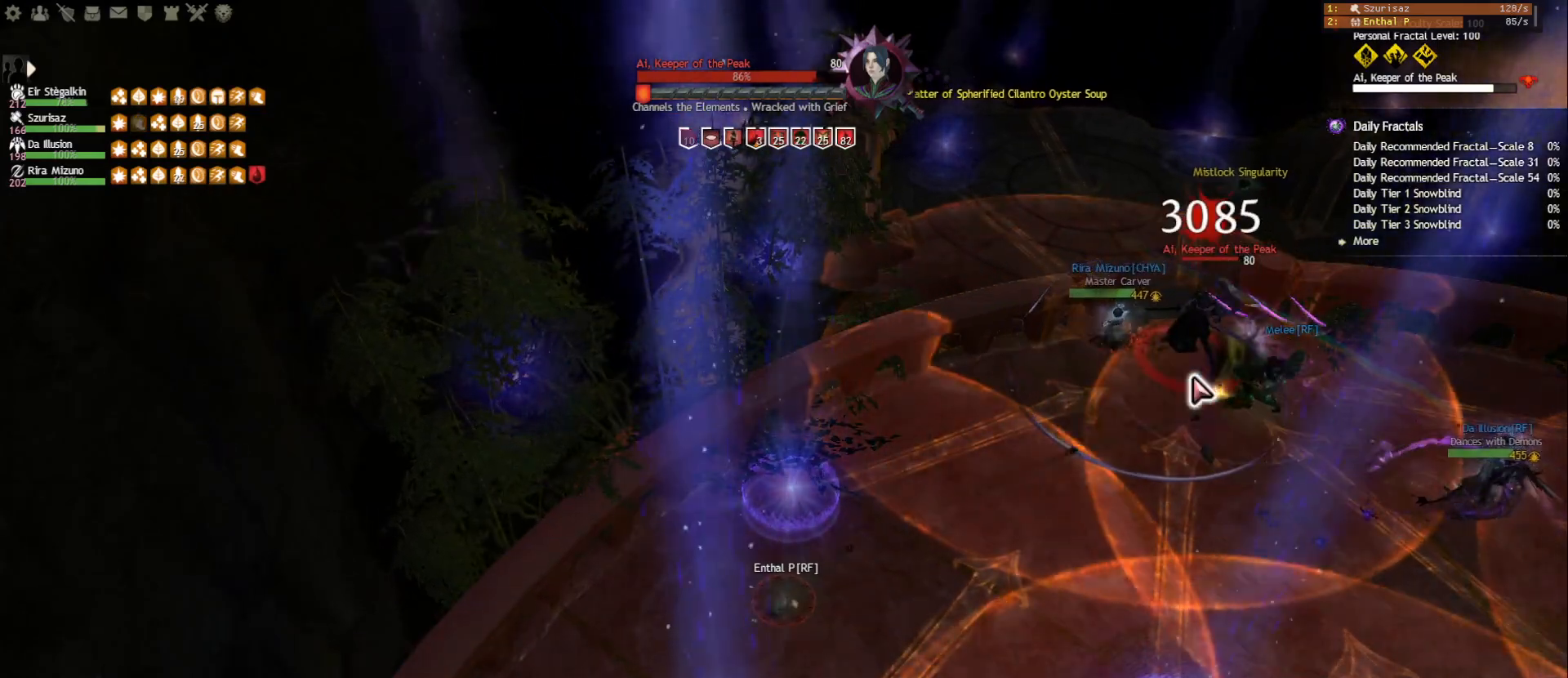
{"keys": ["4"], "mouse": [], "events": [[50, "3", "down"], [50, "mouse_right", "up"], [133, "3", "up"], [183, "3", "down"], [300, "3", "up"], [350, "mouse_right", "down"], [450, "4", "down"], [450, "mouse_right", "up"]]}
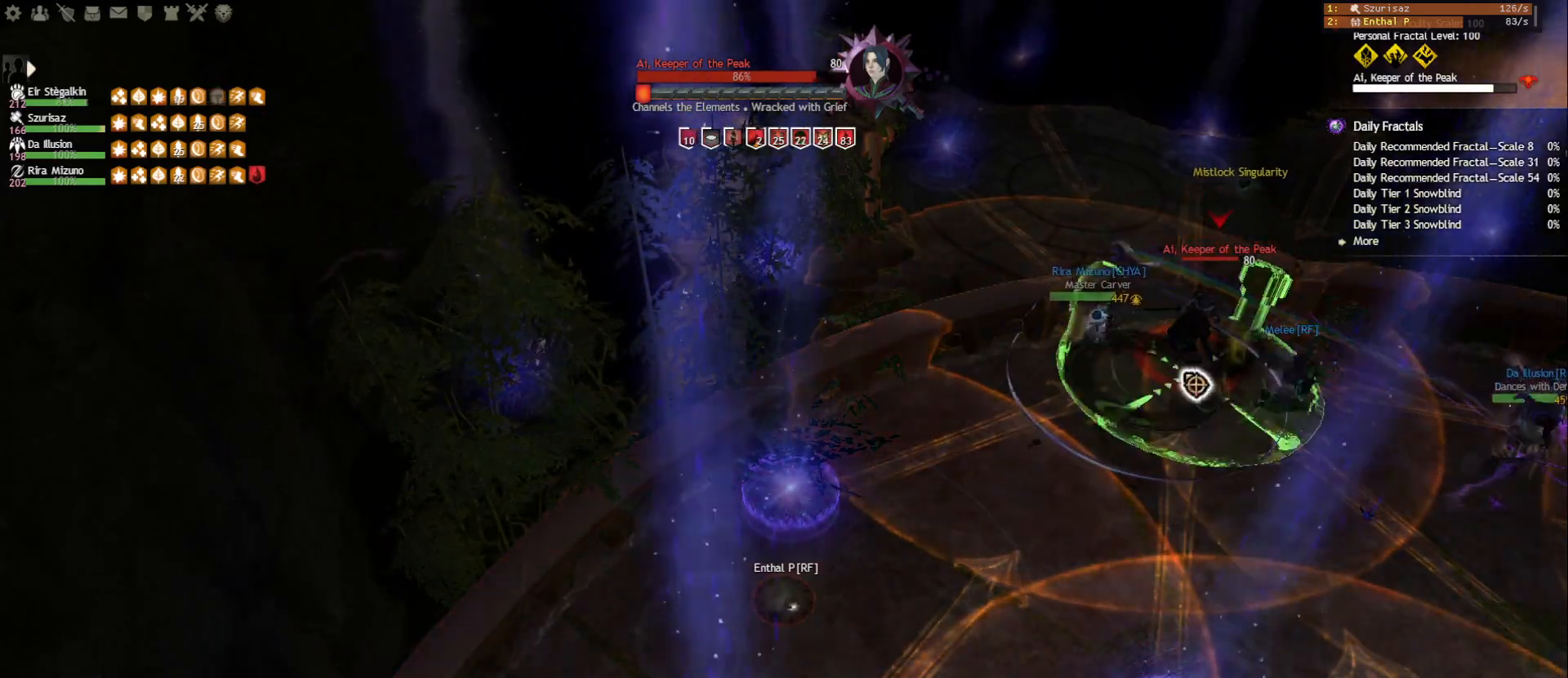
{"keys": ["d", "w"], "mouse": [], "events": [[33, "4", "up"], [67, "4", "down"], [183, "4", "up"], [233, "mouse_right", "down"], [367, "mouse_right", "up"], [367, "w", "down"], [500, "d", "down"]]}
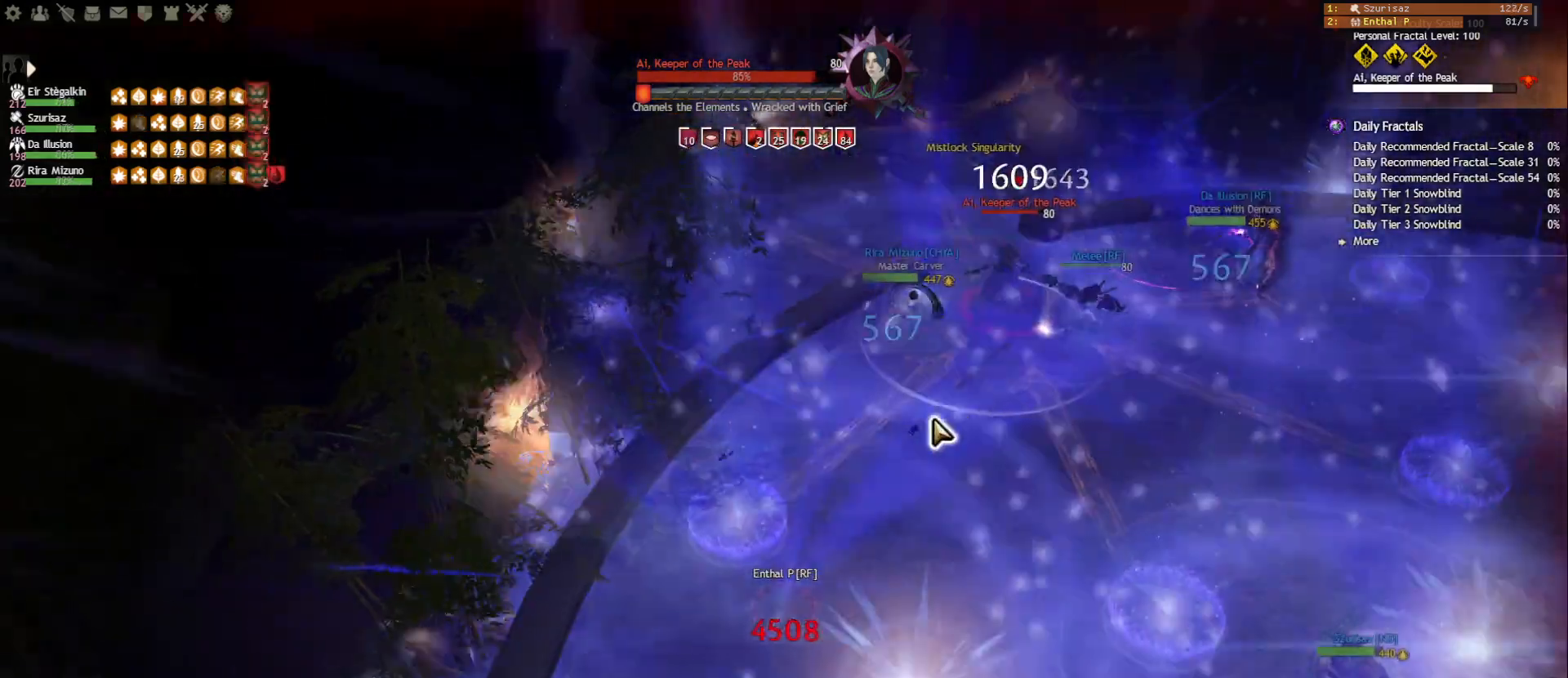
{"keys": ["a", "w"], "mouse": [], "events": [[67, "mouse_right", "down"], [167, "mouse_right", "up"], [183, "d", "up"], [217, "tilde", "down"], [333, "mouse_right", "down"], [350, "tilde", "up"], [450, "mouse_right", "up"], [500, "a", "down"]]}
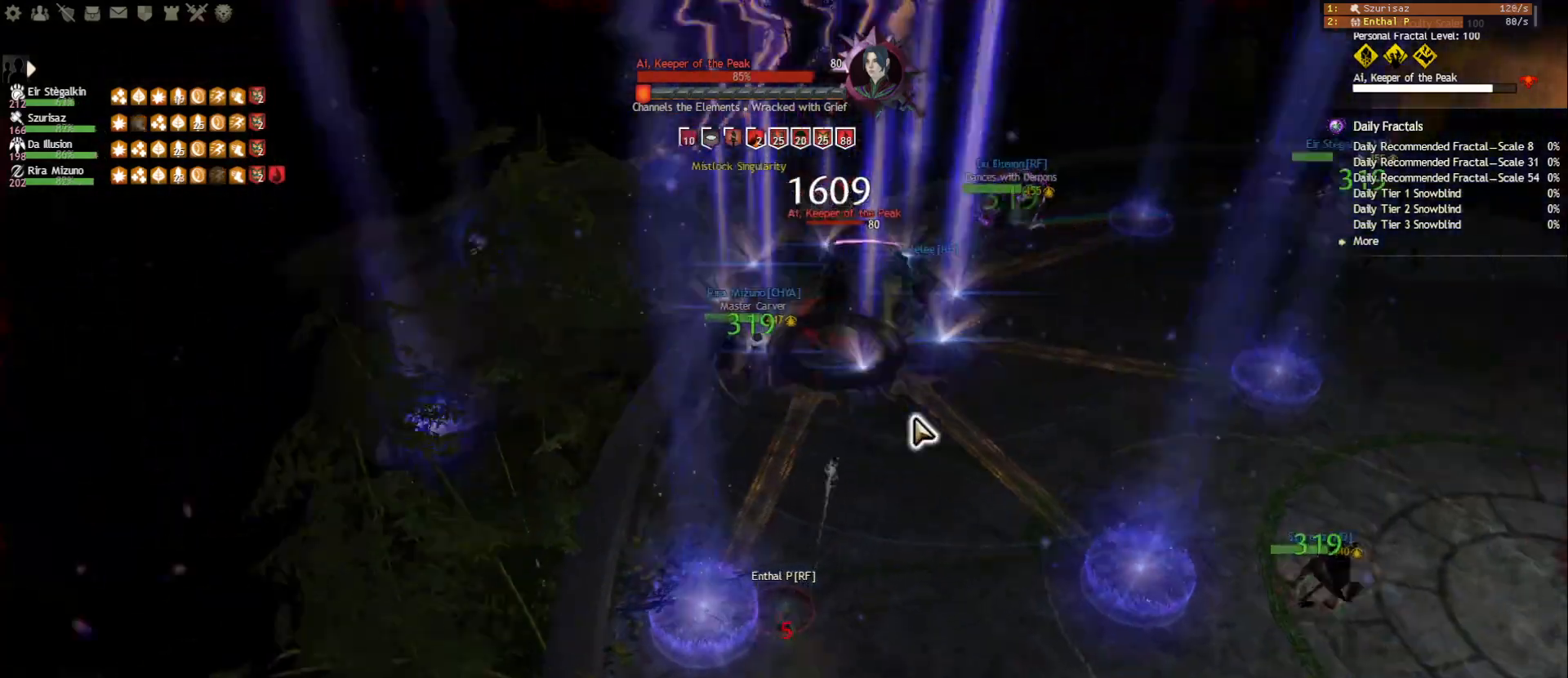
{"keys": [], "mouse": [], "events": [[17, "mouse_right", "down"], [133, "space", "down"], [150, "mouse_right", "up"], [233, "space", "up"], [300, "a", "up"], [300, "w", "up"]]}
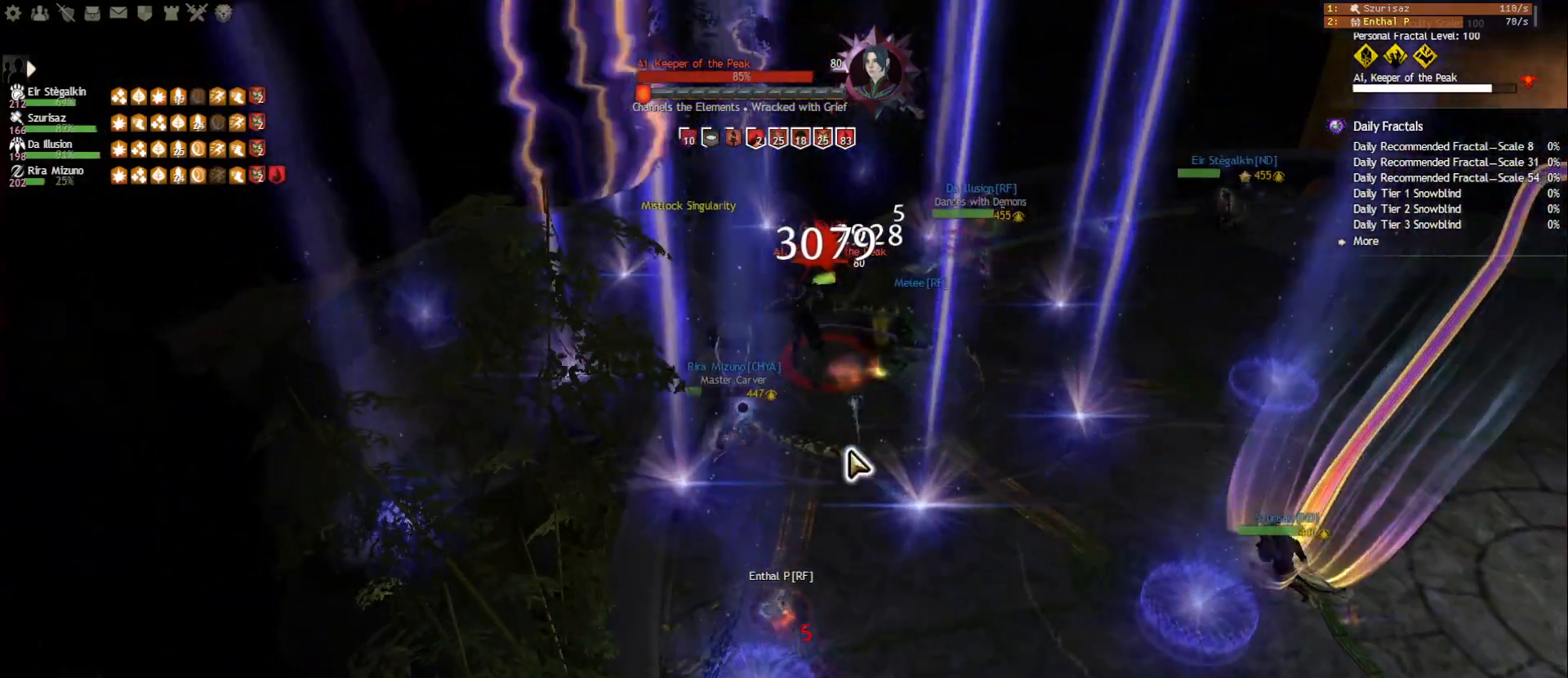
{"keys": ["2"], "mouse": ["left", "right"], "events": [[17, "mouse_right", "down"], [50, "mouse_left", "down"], [350, "2", "down"], [433, "2", "up"], [500, "2", "down"]]}
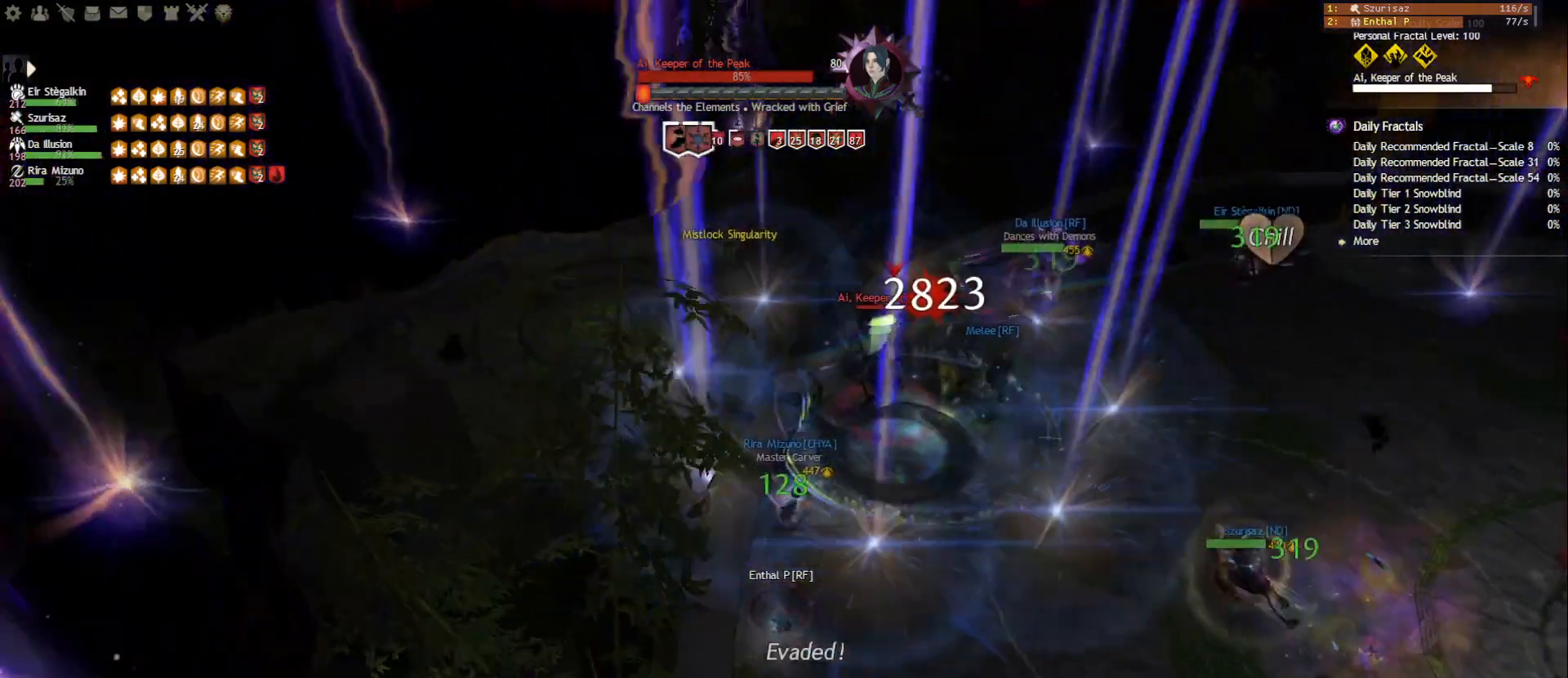
{"keys": [], "mouse": ["left", "right"], "events": [[83, "2", "up"], [150, "2", "down"], [233, "2", "up"], [283, "2", "down"], [367, "2", "up"], [417, "2", "down"], [500, "2", "up"]]}
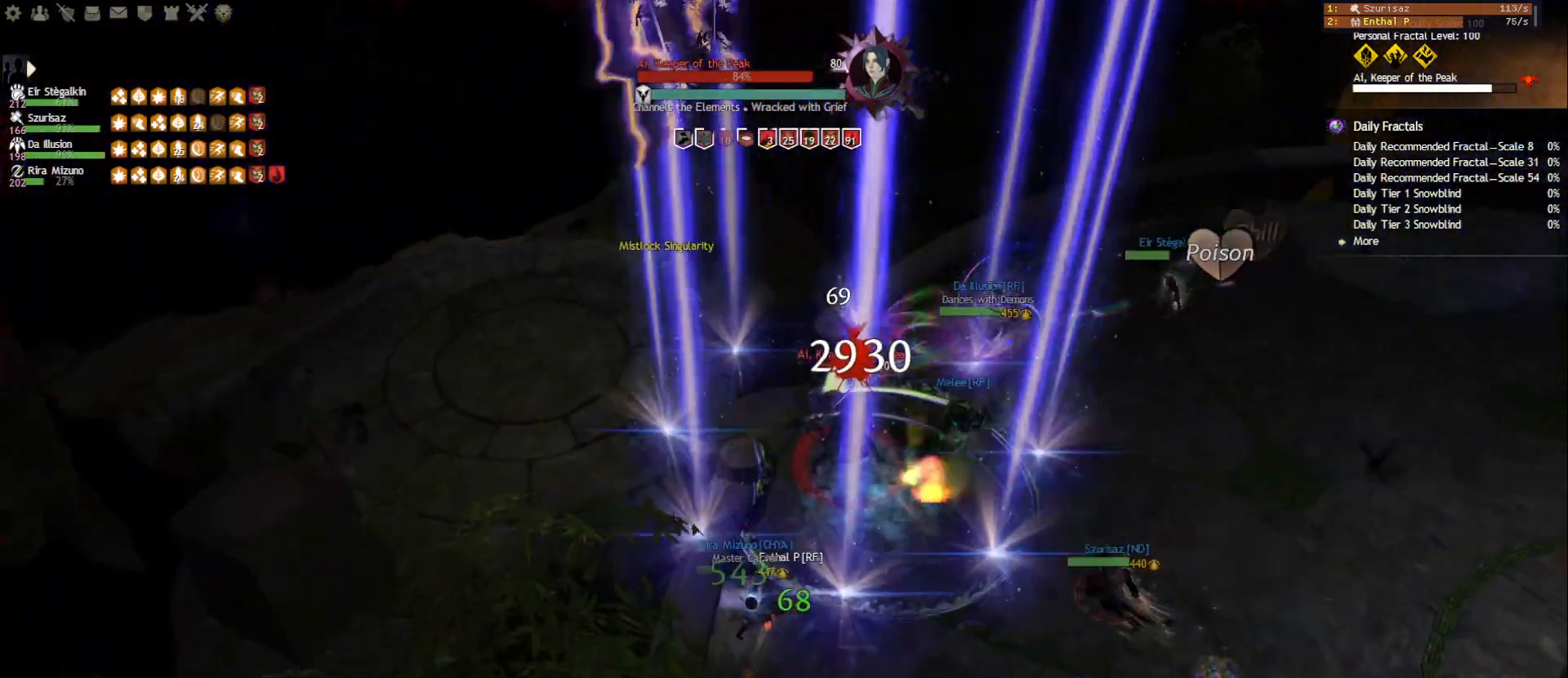
{"keys": ["1"], "mouse": ["right"], "events": [[33, "2", "down"], [33, "mouse_left", "up"], [33, "mouse_right", "up"], [150, "2", "up"], [233, "mouse_right", "down"], [267, "1", "down"], [333, "mouse_right", "up"], [417, "mouse_right", "down"]]}
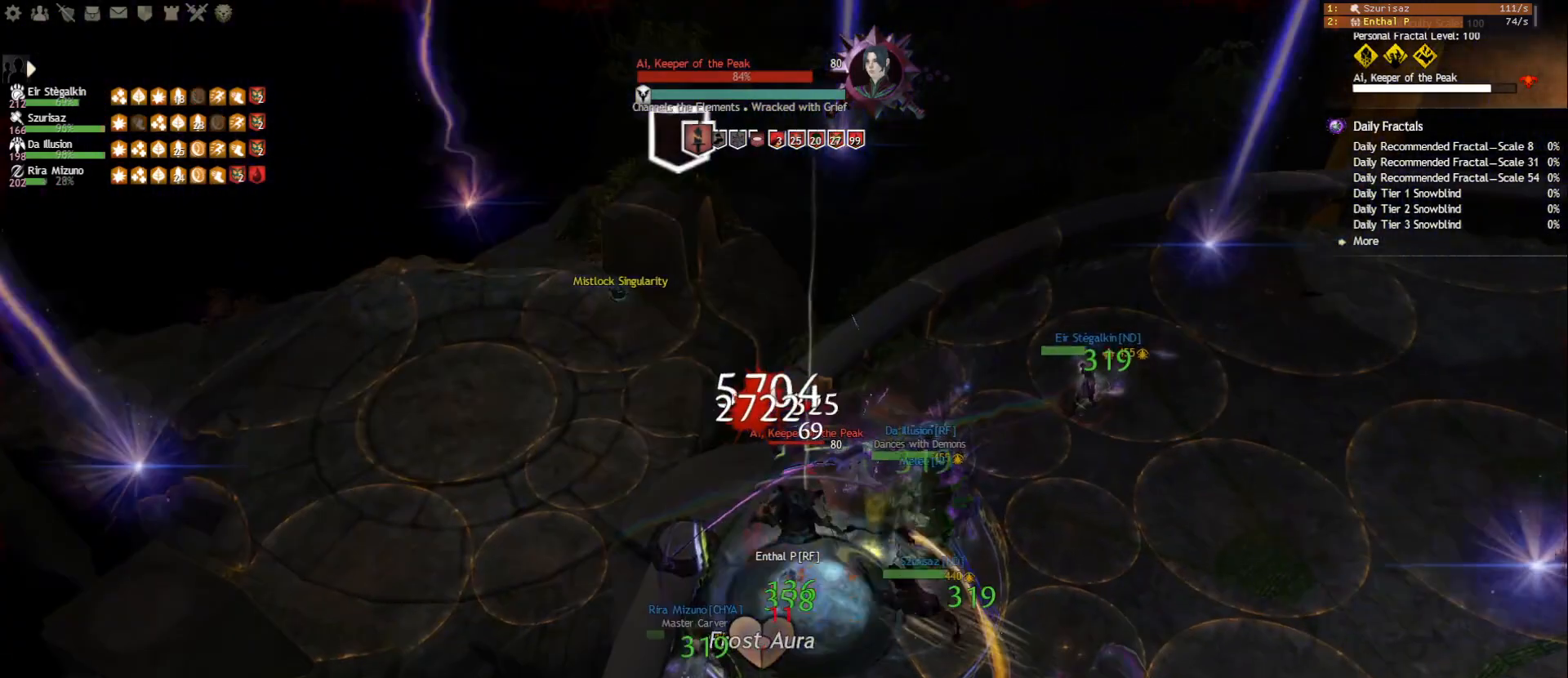
{"keys": ["3"], "mouse": [], "events": [[17, "1", "up"], [67, "mouse_left", "down"], [100, "f2", "down"], [167, "mouse_left", "up"], [200, "f2", "up"], [317, "mouse_right", "up"], [483, "3", "down"]]}
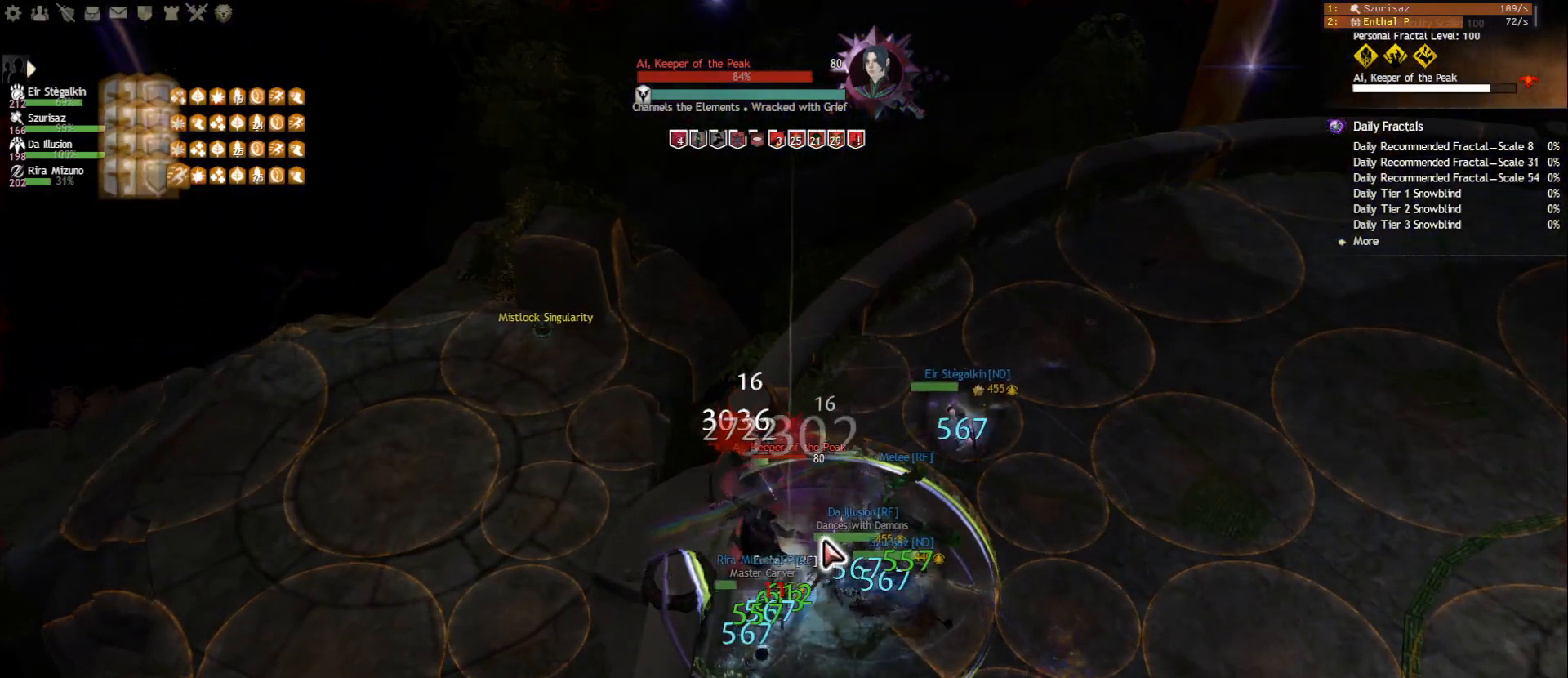
{"keys": [], "mouse": [], "events": [[83, "3", "up"], [133, "3", "down"], [233, "3", "up"], [267, "3", "down"], [367, "3", "up"], [417, "mouse_right", "down"], [500, "mouse_right", "up"]]}
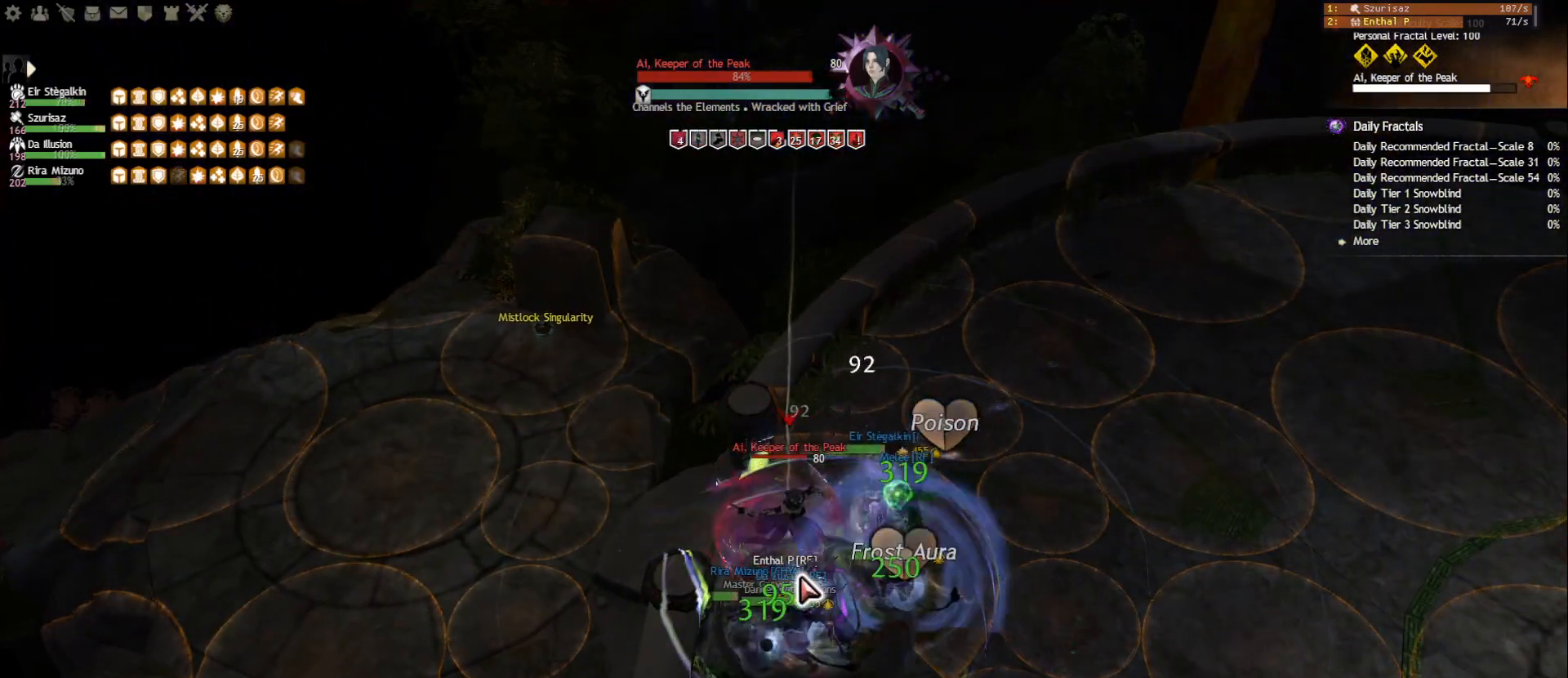
{"keys": ["2"], "mouse": [], "events": [[17, "f", "down"], [150, "f", "up"], [150, "mouse_right", "down"], [250, "mouse_right", "up"], [317, "2", "down"], [417, "2", "up"], [467, "2", "down"]]}
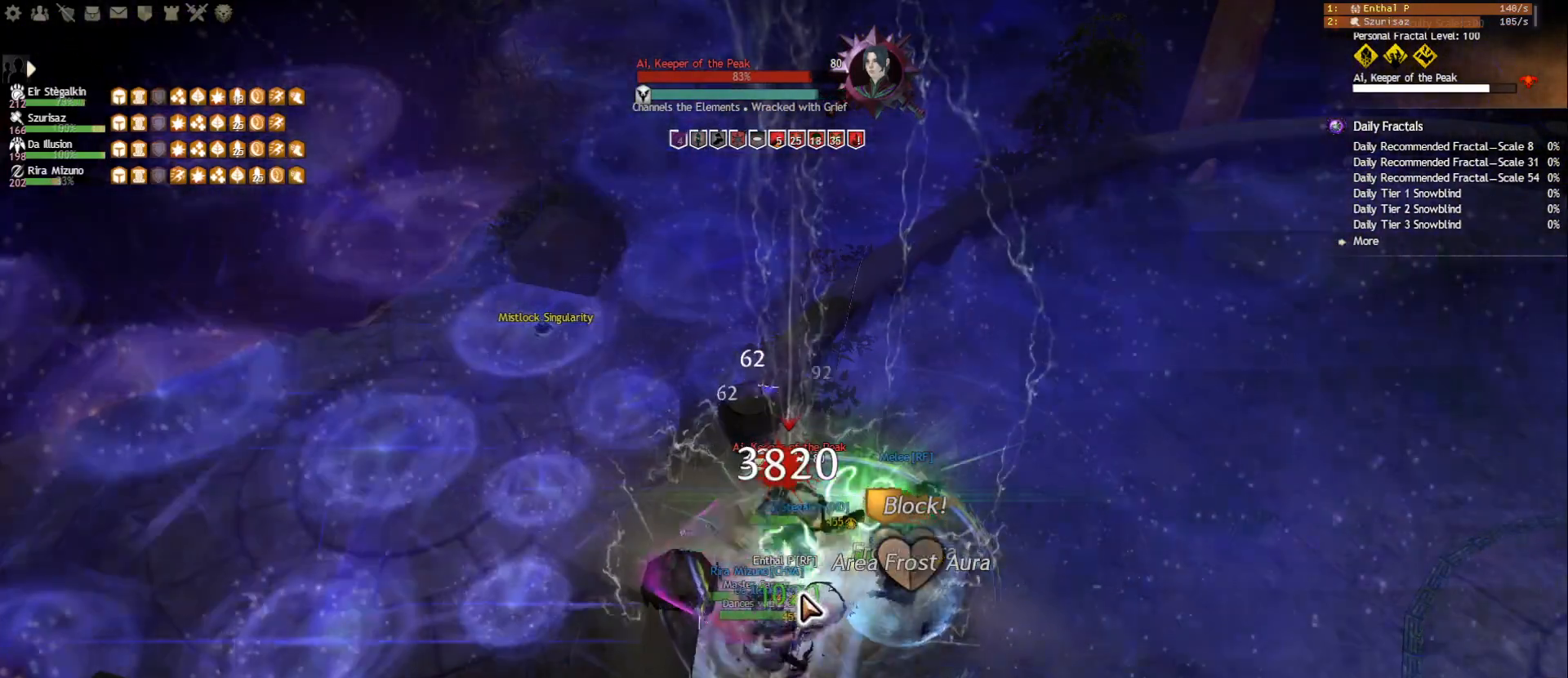
{"keys": ["5"], "mouse": [], "events": [[50, "2", "up"], [100, "2", "down"], [183, "2", "up"], [233, "2", "down"], [333, "2", "up"], [417, "5", "down"]]}
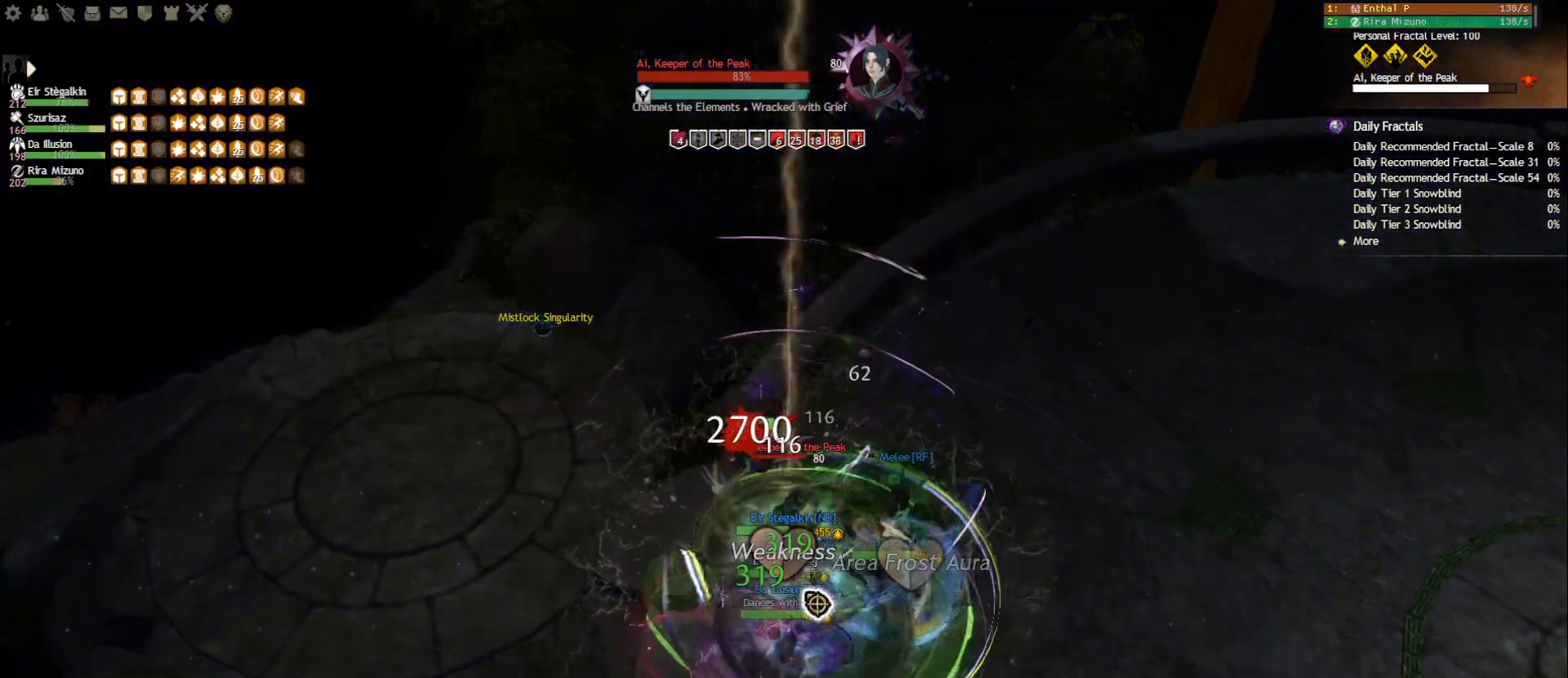
{"keys": [], "mouse": ["right"], "events": [[33, "5", "up"], [133, "mouse_right", "down"], [217, "mouse_right", "up"], [317, "mouse_right", "down"], [400, "mouse_right", "up"], [500, "mouse_right", "down"]]}
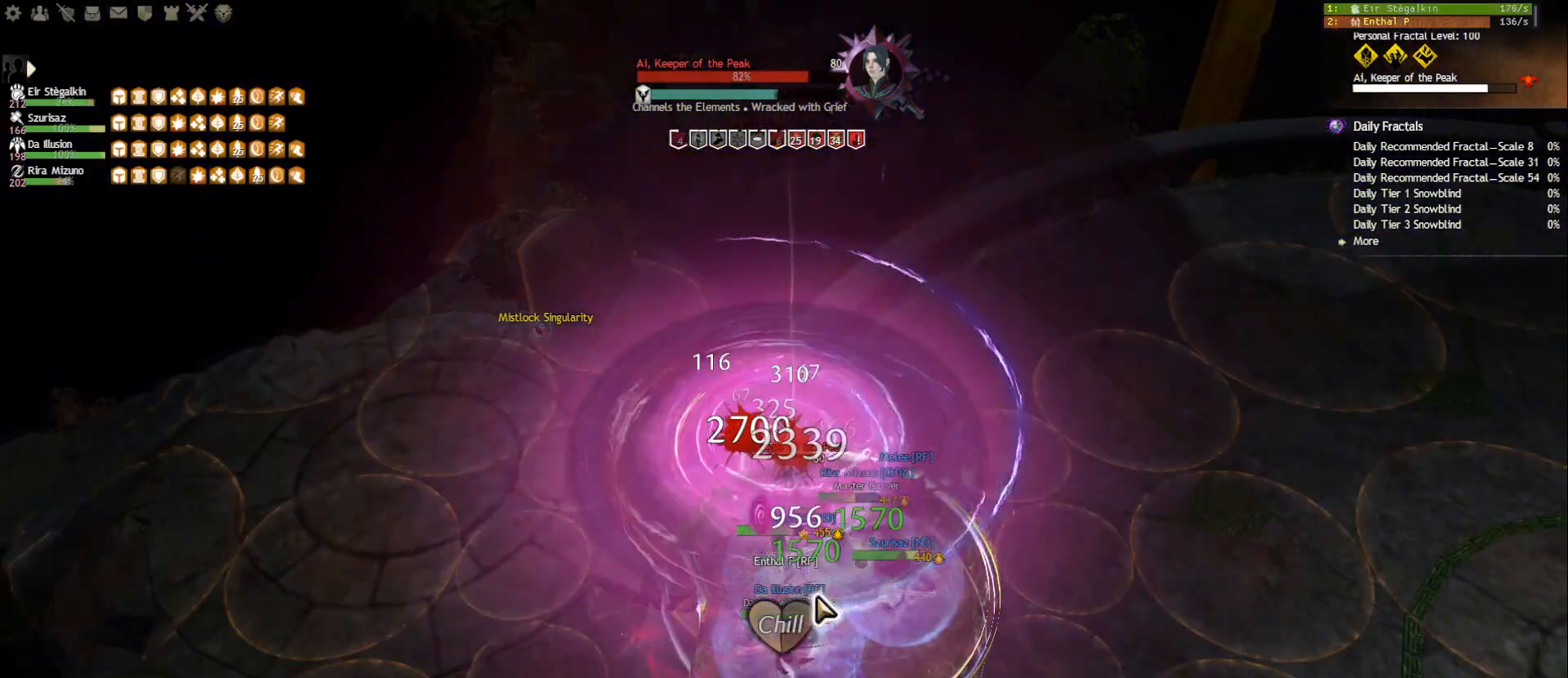
{"keys": [], "mouse": [], "events": [[33, "shift", "down"], [67, "mouse_right", "up"], [217, "shift", "up"], [250, "mouse_right", "down"], [333, "mouse_right", "up"], [400, "5", "down"], [483, "5", "up"]]}
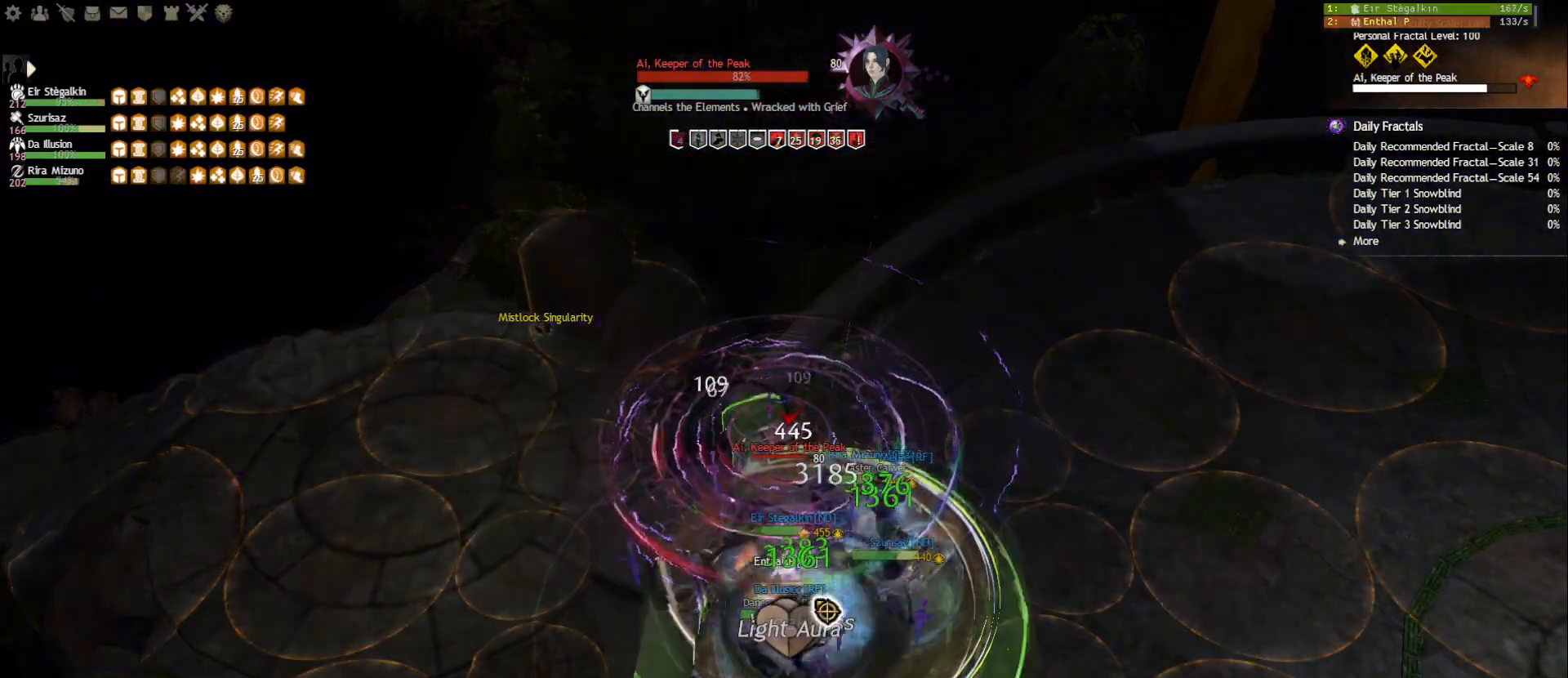
{"keys": ["s"], "mouse": [], "events": [[50, "5", "down"], [117, "5", "up"], [167, "5", "down"], [267, "5", "up"], [333, "mouse_right", "down"], [417, "s", "down"], [467, "mouse_right", "up"]]}
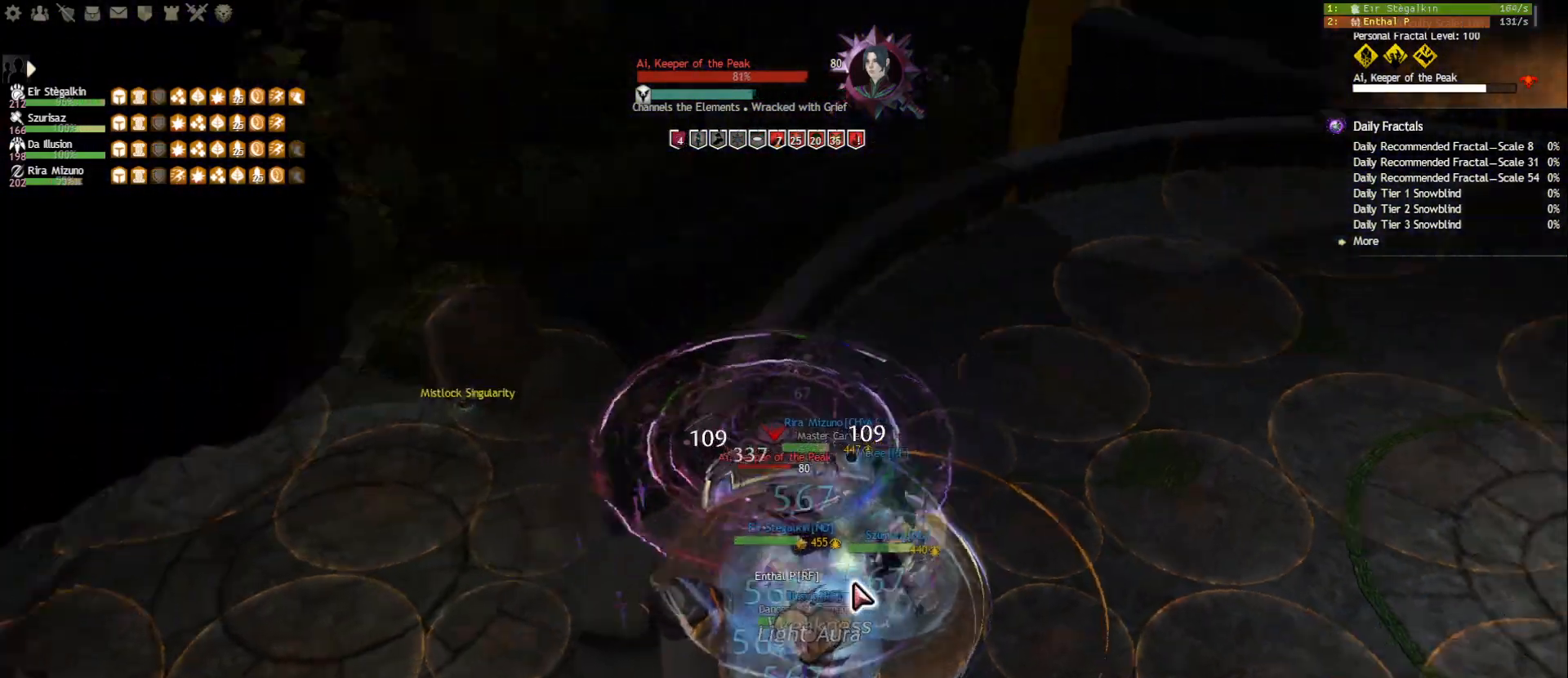
{"keys": ["d"], "mouse": [], "events": [[117, "2", "down"], [233, "2", "up"], [300, "mouse_right", "down"], [367, "mouse_right", "up"], [400, "d", "down"], [450, "s", "up"]]}
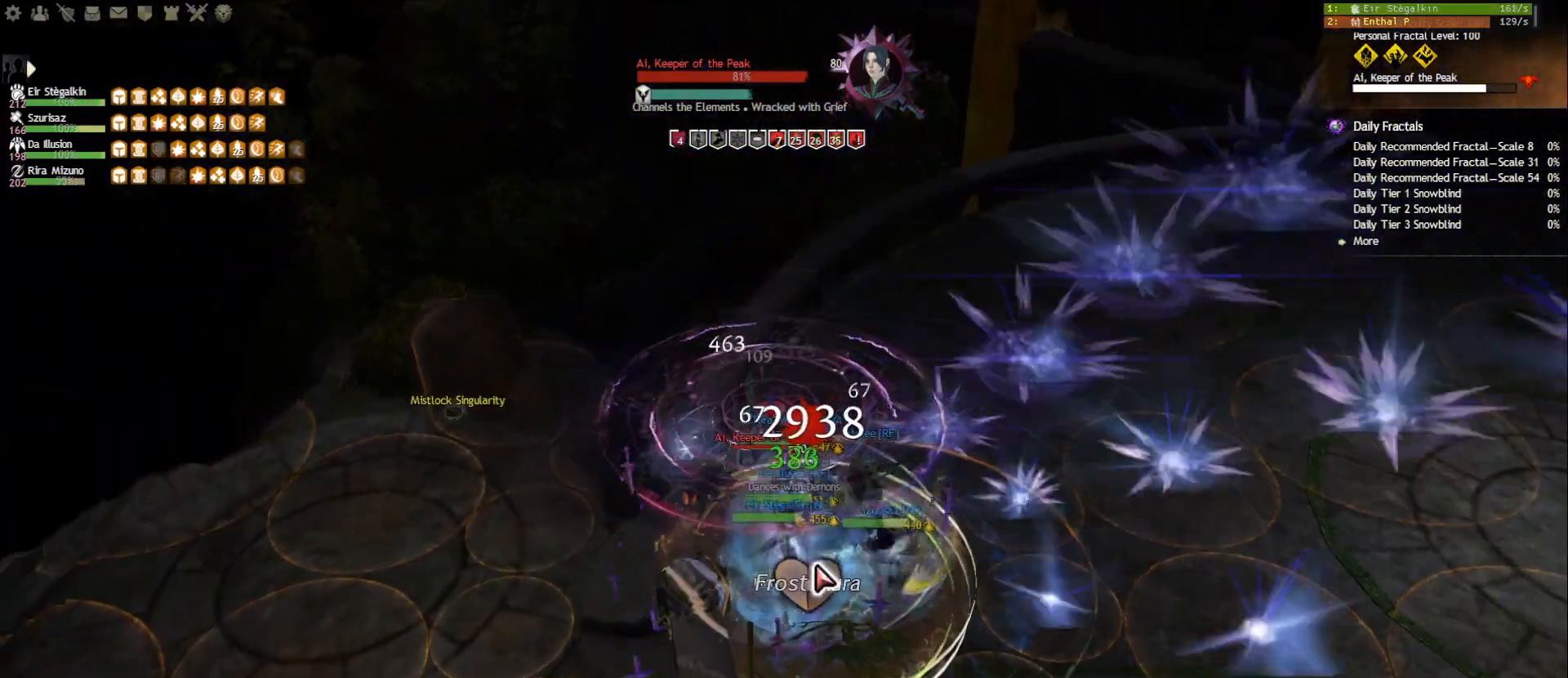
{"keys": [], "mouse": ["right"], "events": [[67, "d", "up"], [83, "mouse_right", "down"], [183, "mouse_right", "up"], [267, "mouse_right", "down"], [333, "tilde", "down"], [367, "mouse_right", "up"], [450, "tilde", "up"], [467, "mouse_right", "down"]]}
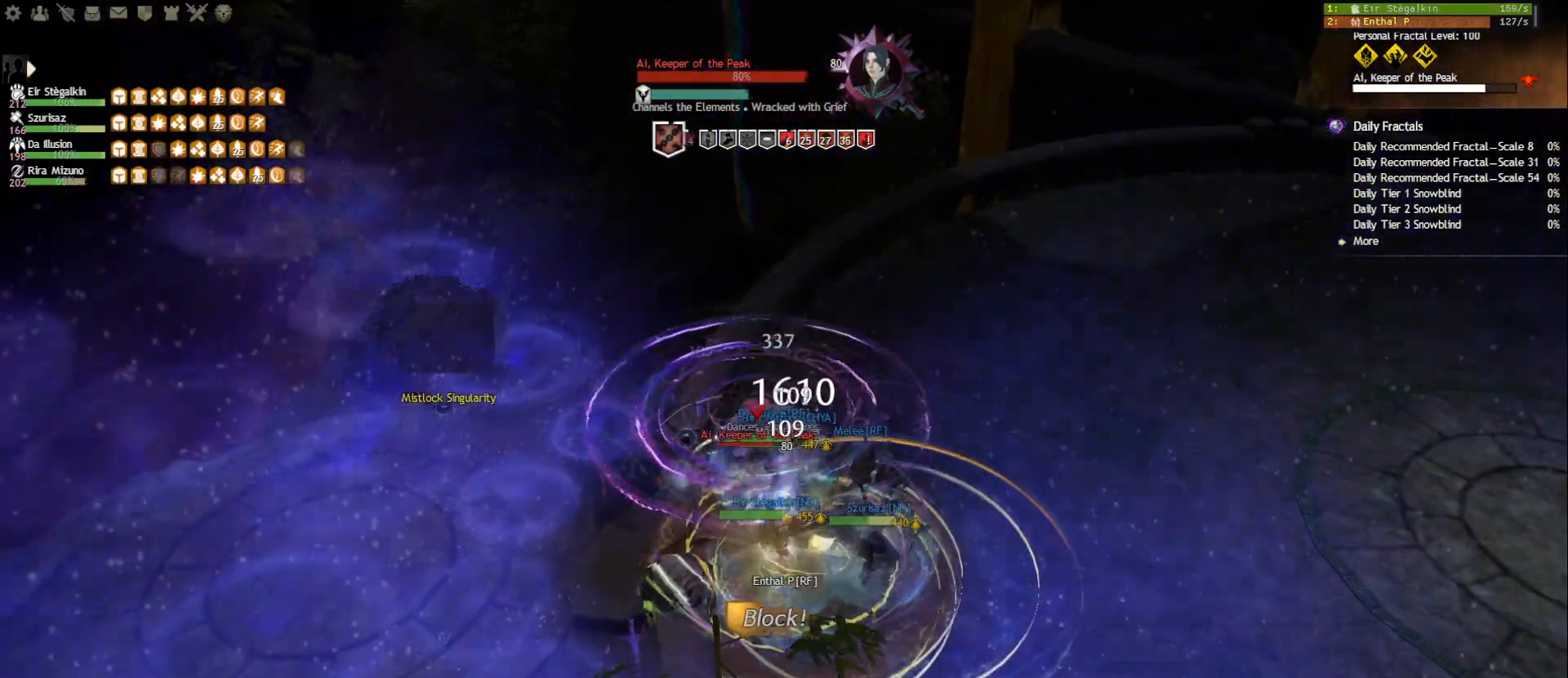
{"keys": ["e"], "mouse": [], "events": [[83, "mouse_right", "up"], [117, "e", "down"], [217, "e", "up"], [267, "e", "down"], [350, "e", "up"], [383, "e", "down"]]}
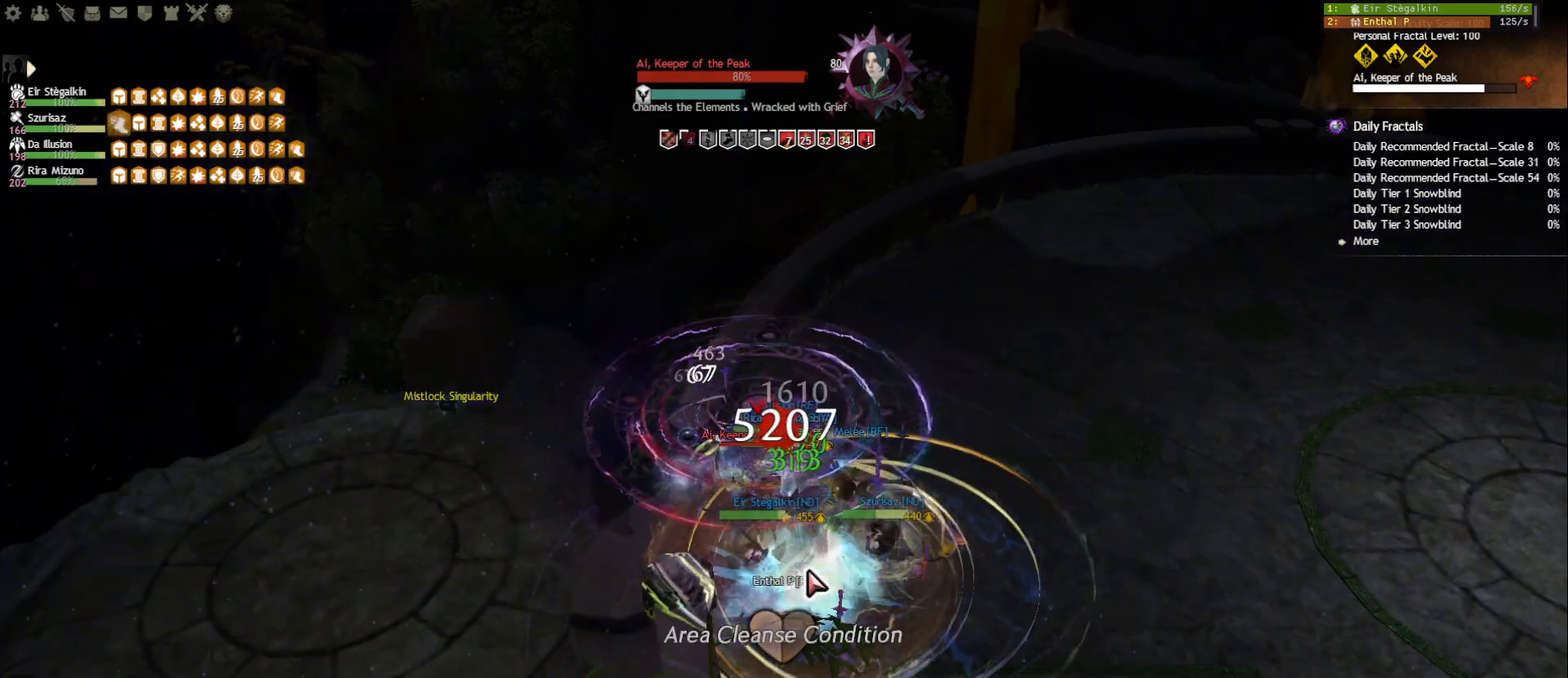
{"keys": ["2"], "mouse": [], "events": [[17, "e", "up"], [50, "mouse_right", "down"], [117, "w", "down"], [150, "mouse_right", "up"], [233, "w", "up"], [333, "1", "down"], [383, "1", "up"], [467, "2", "down"]]}
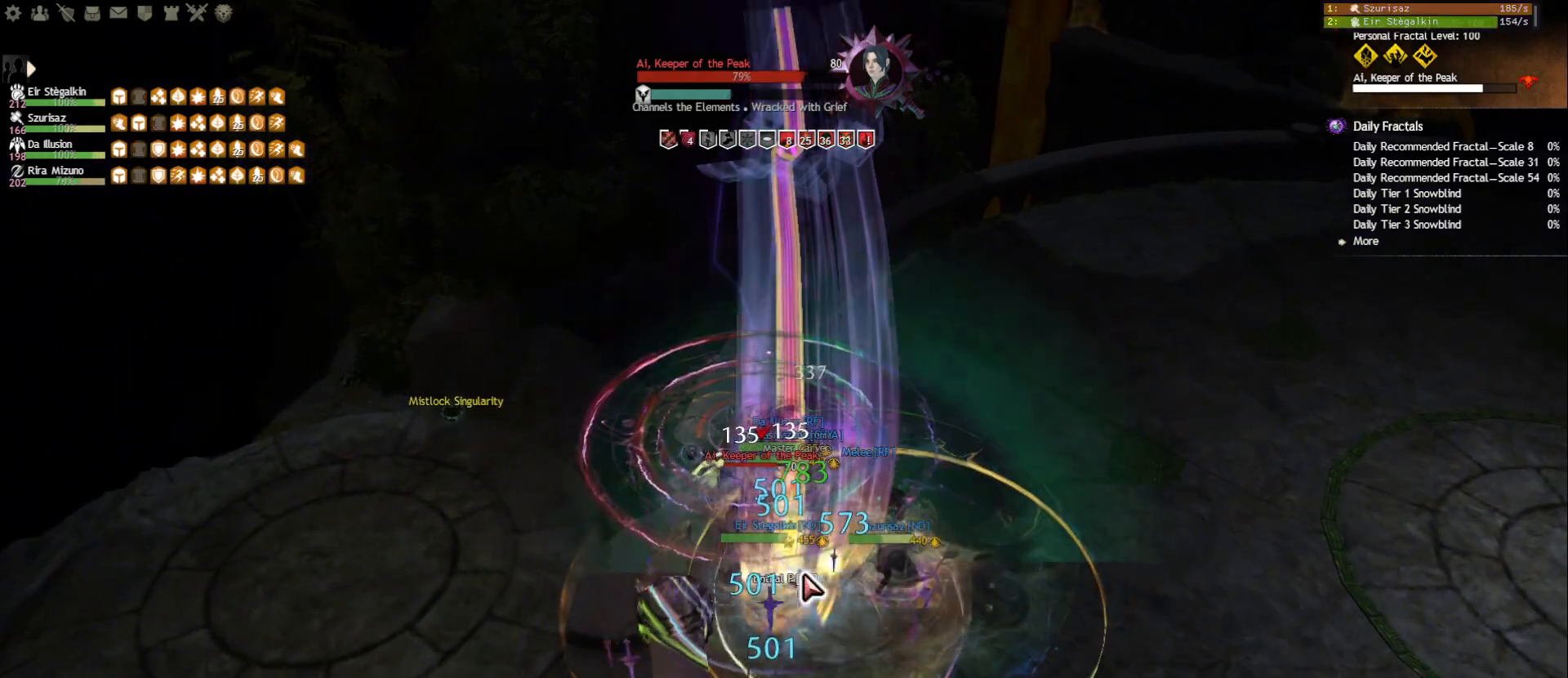
{"keys": [], "mouse": [], "events": [[67, "2", "up"], [117, "2", "down"], [217, "2", "up"], [250, "2", "down"], [333, "2", "up"], [367, "2", "down"], [500, "2", "up"]]}
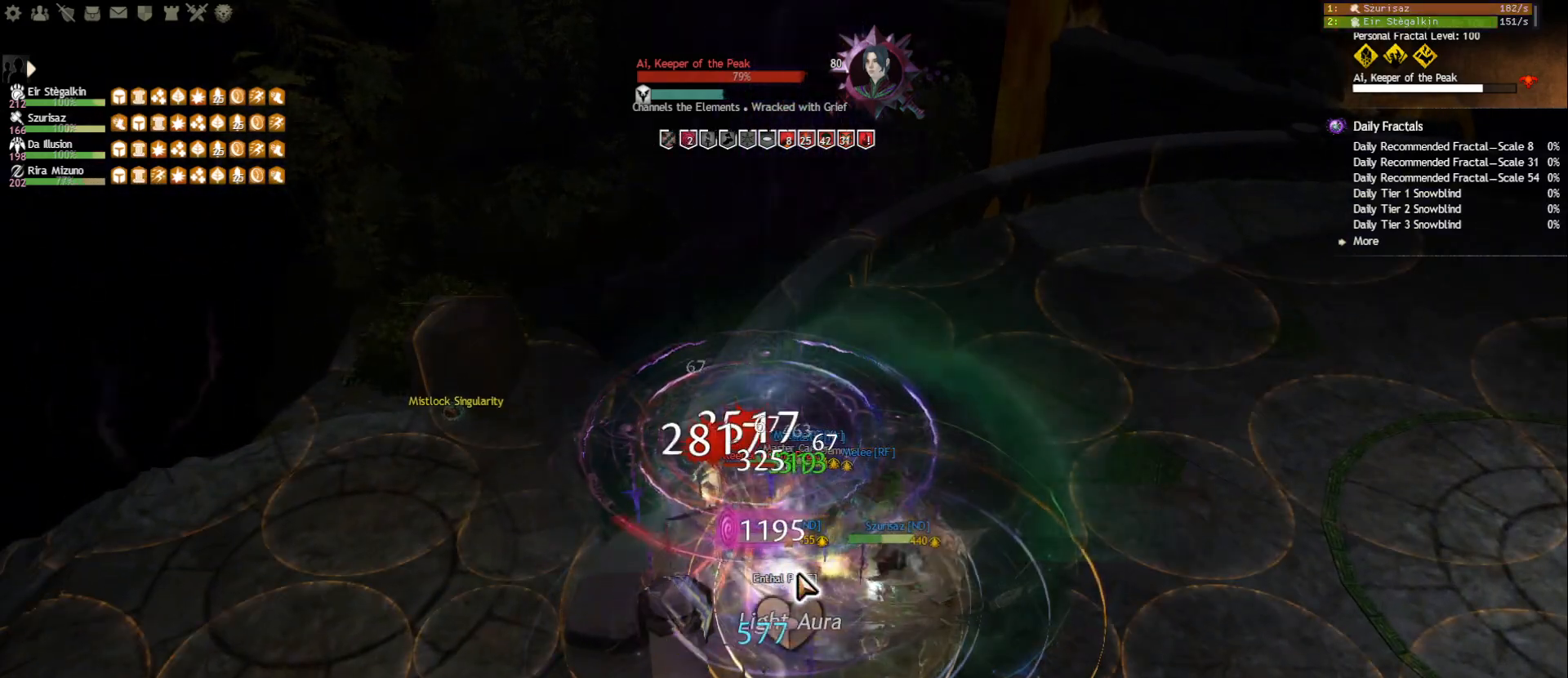
{"keys": ["4"], "mouse": [], "events": [[33, "mouse_right", "down"], [133, "4", "down"], [133, "mouse_right", "up"], [267, "4", "up"], [283, "4", "down"], [400, "4", "up"], [417, "4", "down"]]}
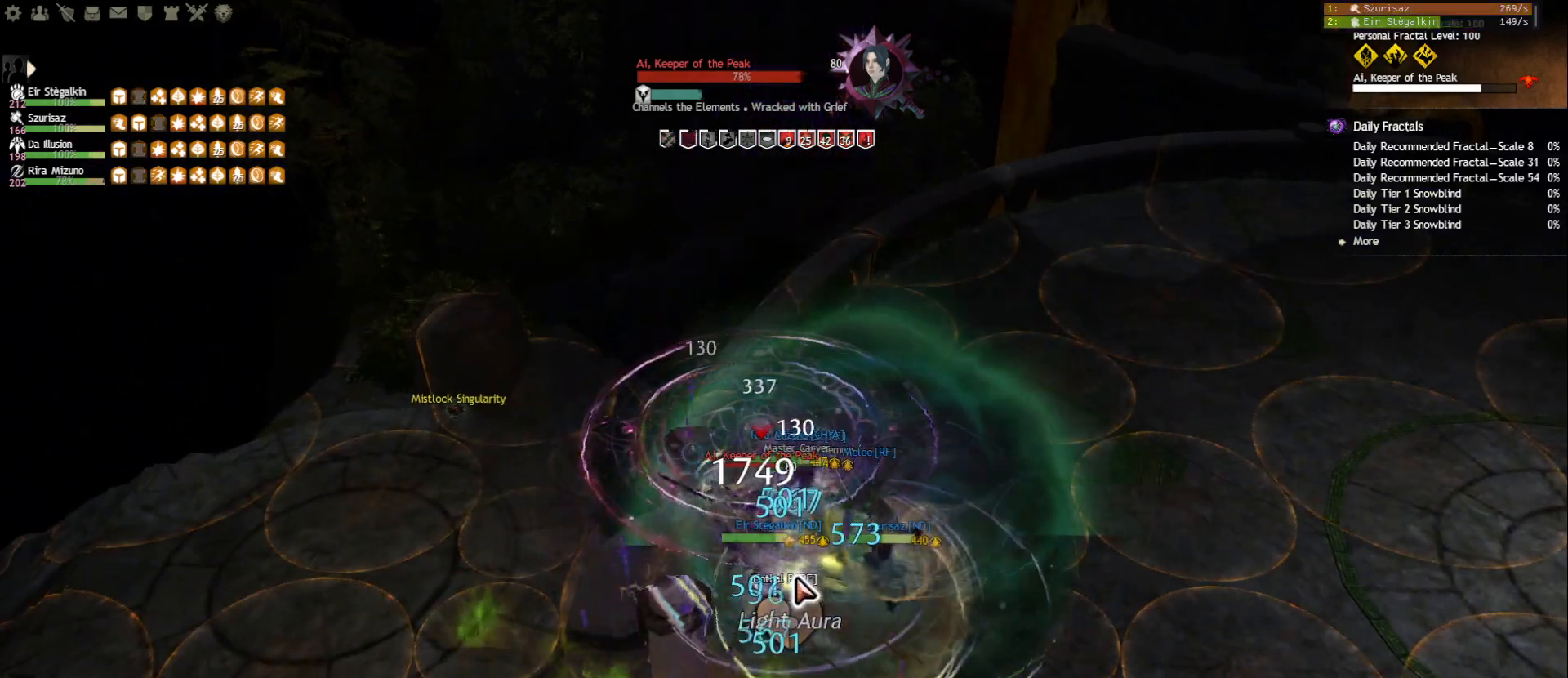
{"keys": ["1"], "mouse": [], "events": [[17, "4", "up"], [67, "4", "down"], [200, "4", "up"], [233, "1", "down"]]}
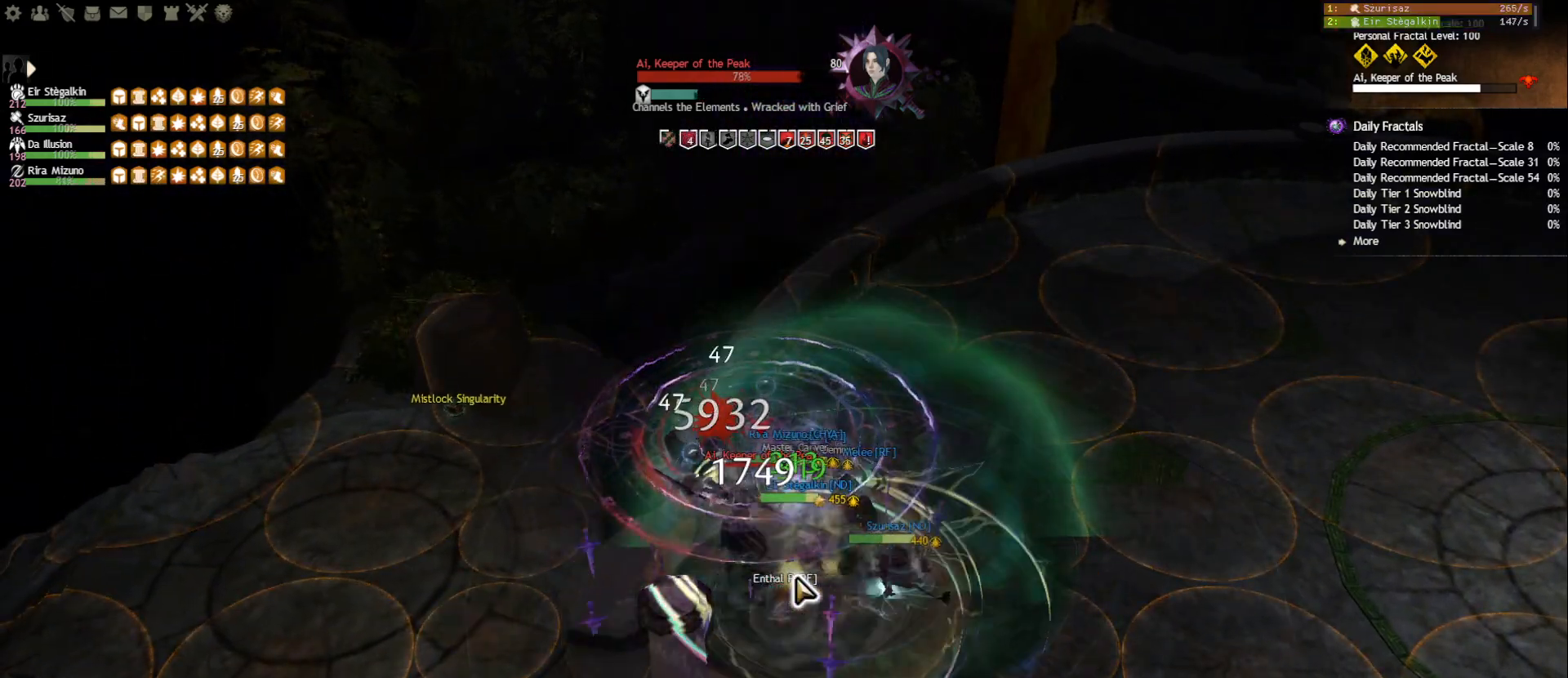
{"keys": [], "mouse": [], "events": [[433, "1", "up"]]}
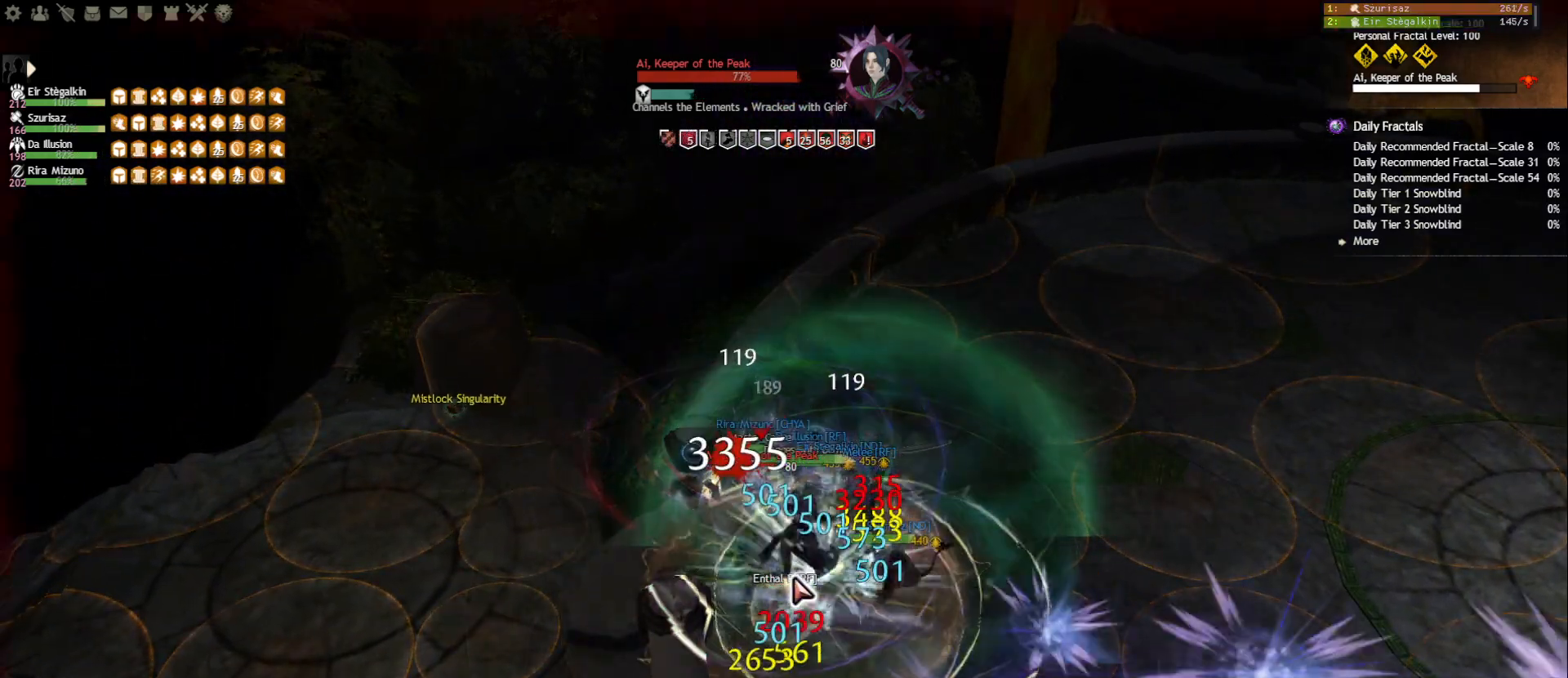
{"keys": ["1"], "mouse": [], "events": [[17, "f1", "down"], [117, "f1", "up"], [150, "f1", "down"], [250, "f1", "up"], [367, "1", "down"]]}
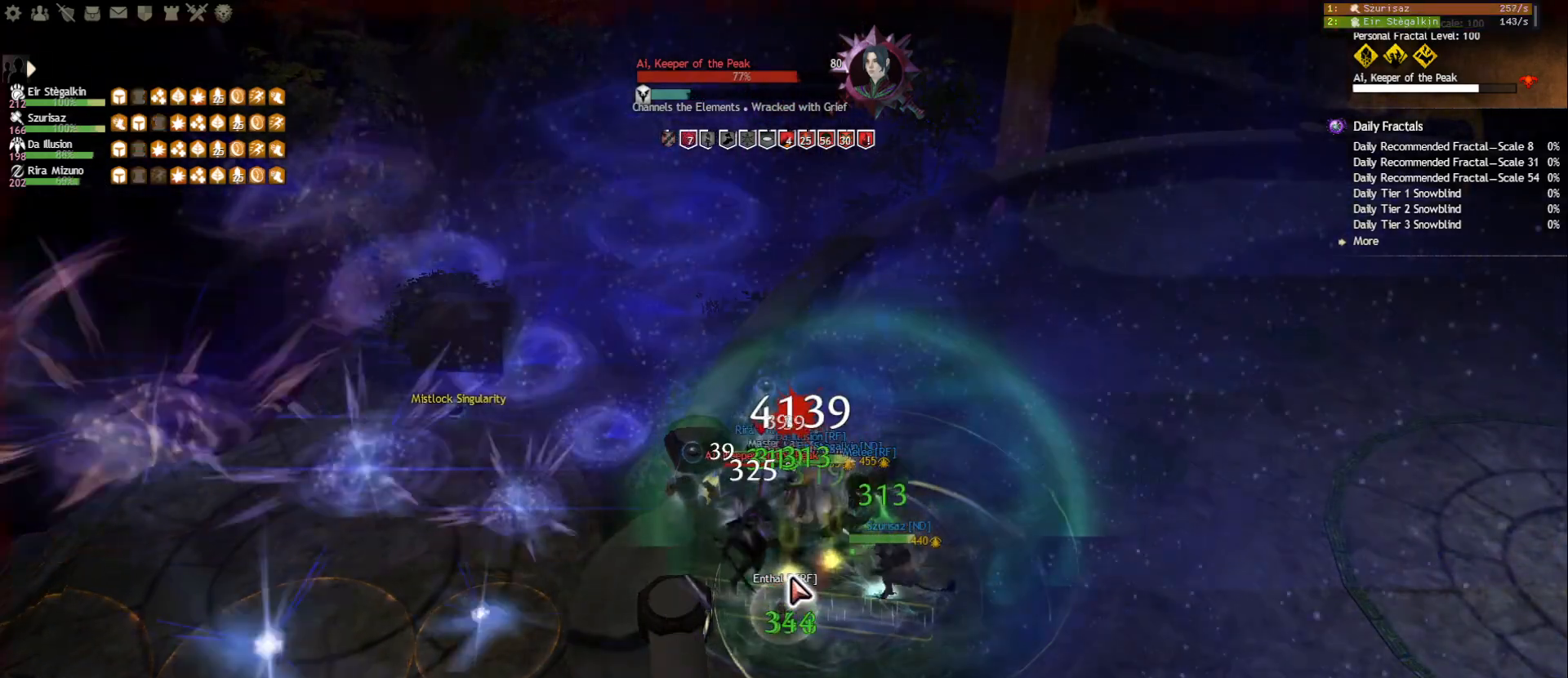
{"keys": ["5"], "mouse": [], "events": [[300, "1", "up"], [333, "5", "down"], [433, "5", "up"], [483, "5", "down"]]}
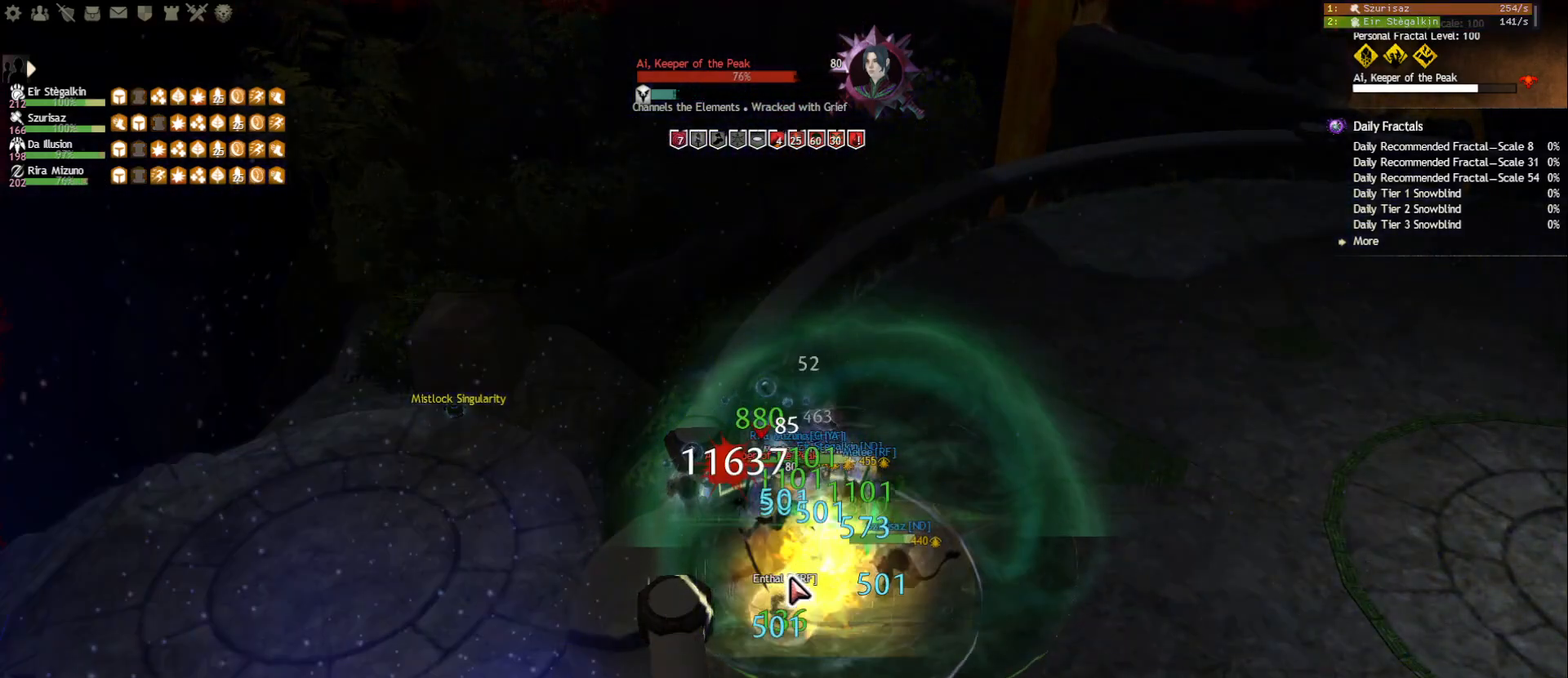
{"keys": [], "mouse": [], "events": [[67, "5", "up"], [100, "5", "down"], [183, "5", "up"], [233, "5", "down"], [317, "5", "up"], [350, "5", "down"], [467, "5", "up"]]}
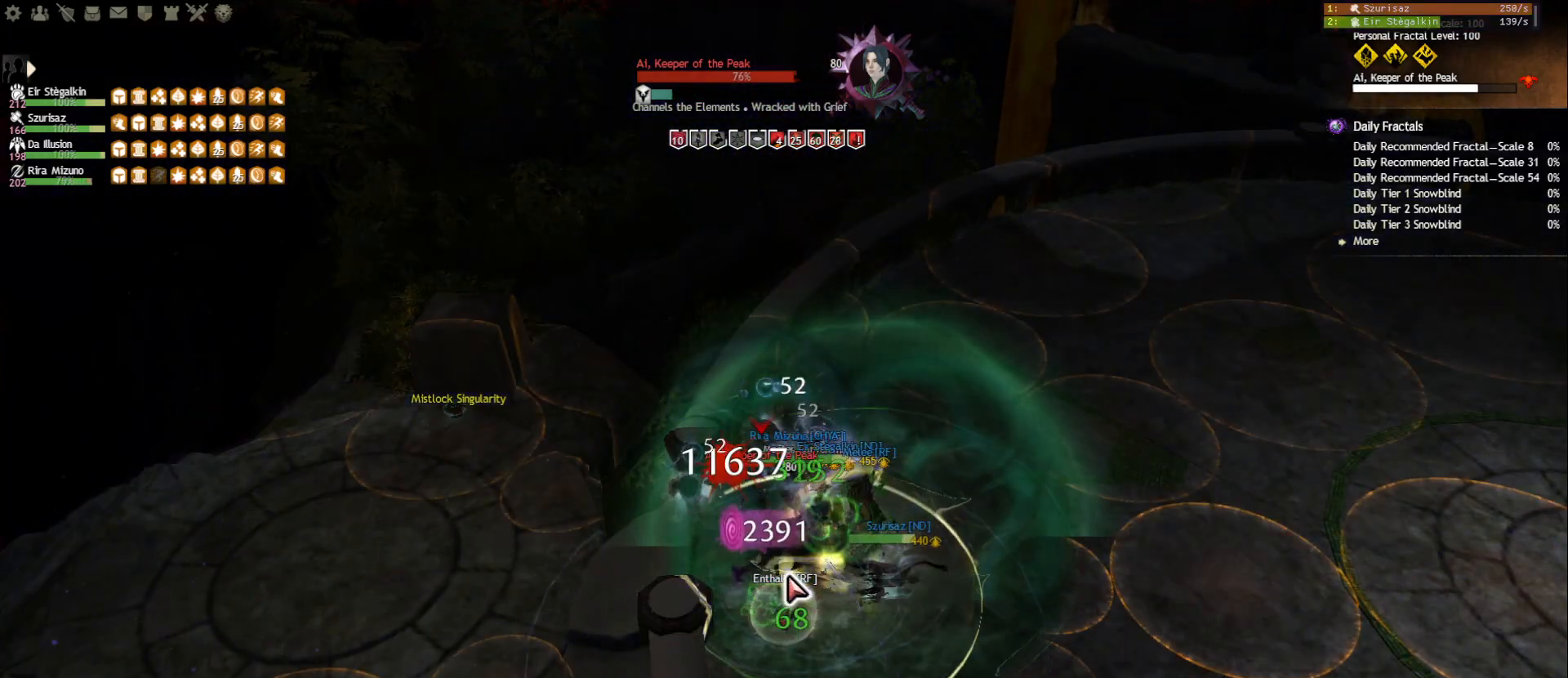
{"keys": [], "mouse": [], "events": [[67, "f3", "down"], [183, "f3", "up"]]}